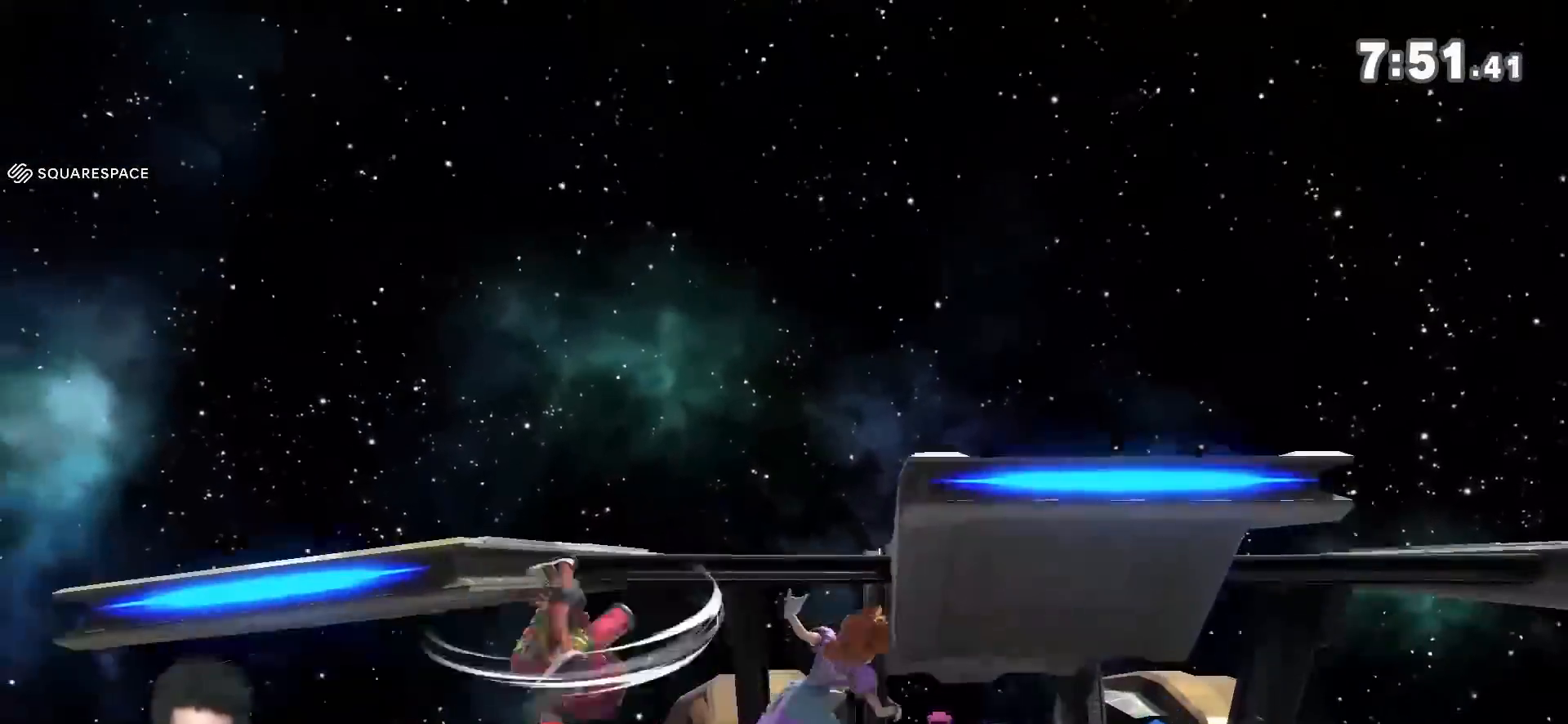
Gameplay with a controller (Nintendo layout); each line is a JSON object with the inputs held at the frame after it (dt_ms = milliseconds from this image to that frame). "events" lists button and stick changes between this image and that frame as [ms after this image, input, new state], when the widget could be followed in between. Not read: L3 R3.
{"dt_ms": 500, "buttons": [], "left_stick": "down-right", "right_stick": "center", "events": [[17, "left_stick", "center"], [150, "left_stick", "right"], [217, "Y", "down"], [217, "left_stick", "down-right"], [267, "right_stick", "left"], [300, "Y", "up"], [367, "right_stick", "center"]]}
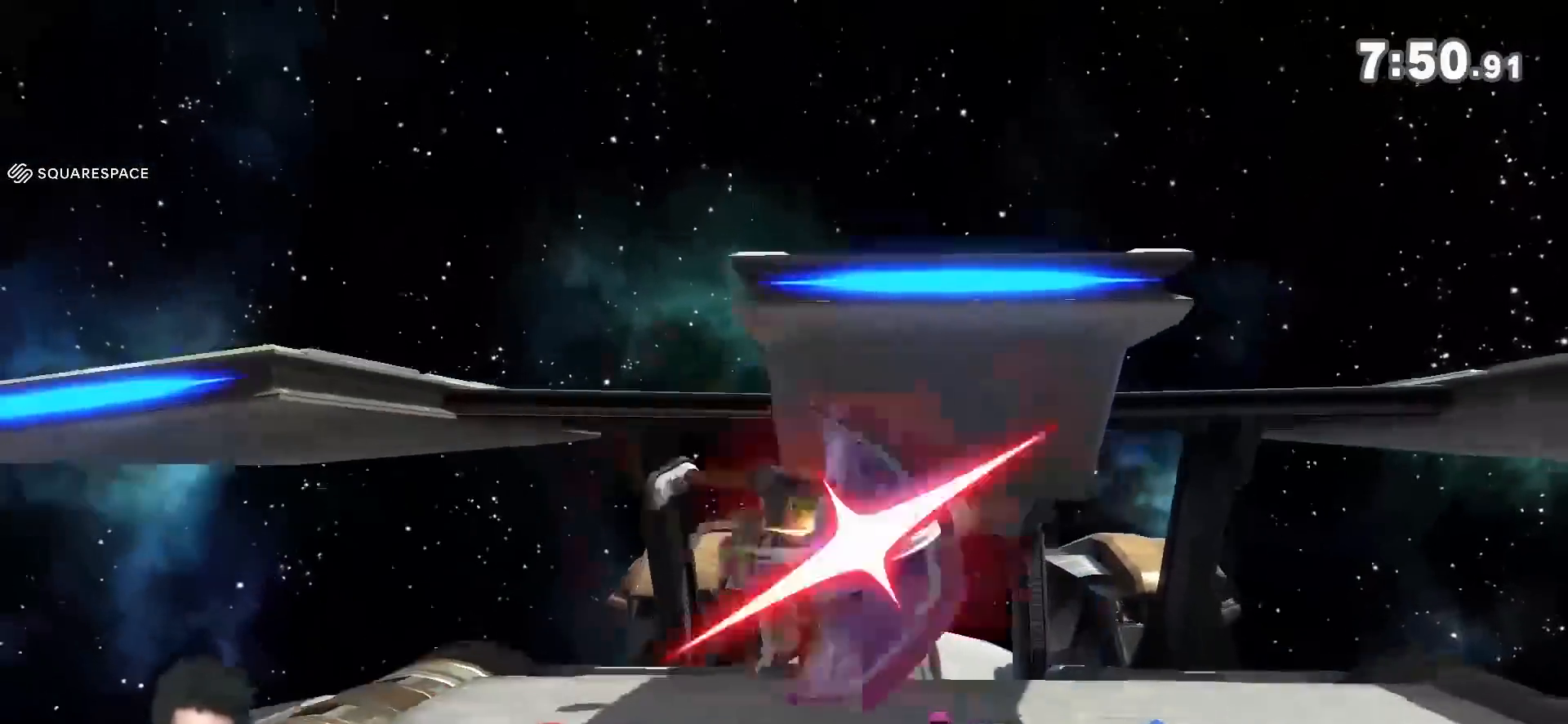
{"dt_ms": 500, "buttons": [], "left_stick": "center", "right_stick": "center", "events": [[33, "left_stick", "center"], [367, "R1", "down"], [467, "R1", "up"]]}
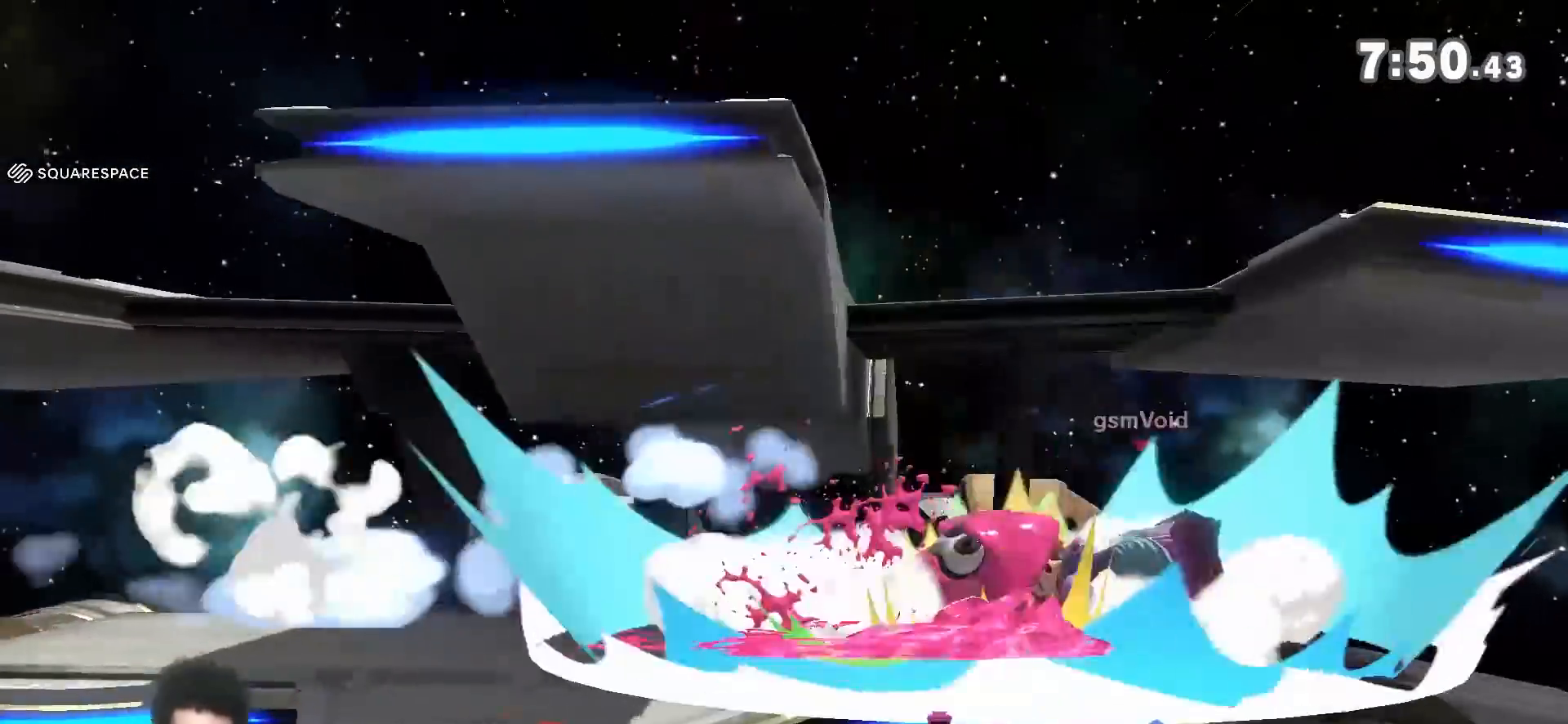
{"dt_ms": 1000, "buttons": [], "left_stick": "left", "right_stick": "center", "events": [[83, "A", "down"], [183, "A", "up"], [250, "A", "down"], [333, "A", "up"], [400, "A", "down"], [650, "A", "up"], [967, "left_stick", "left"]]}
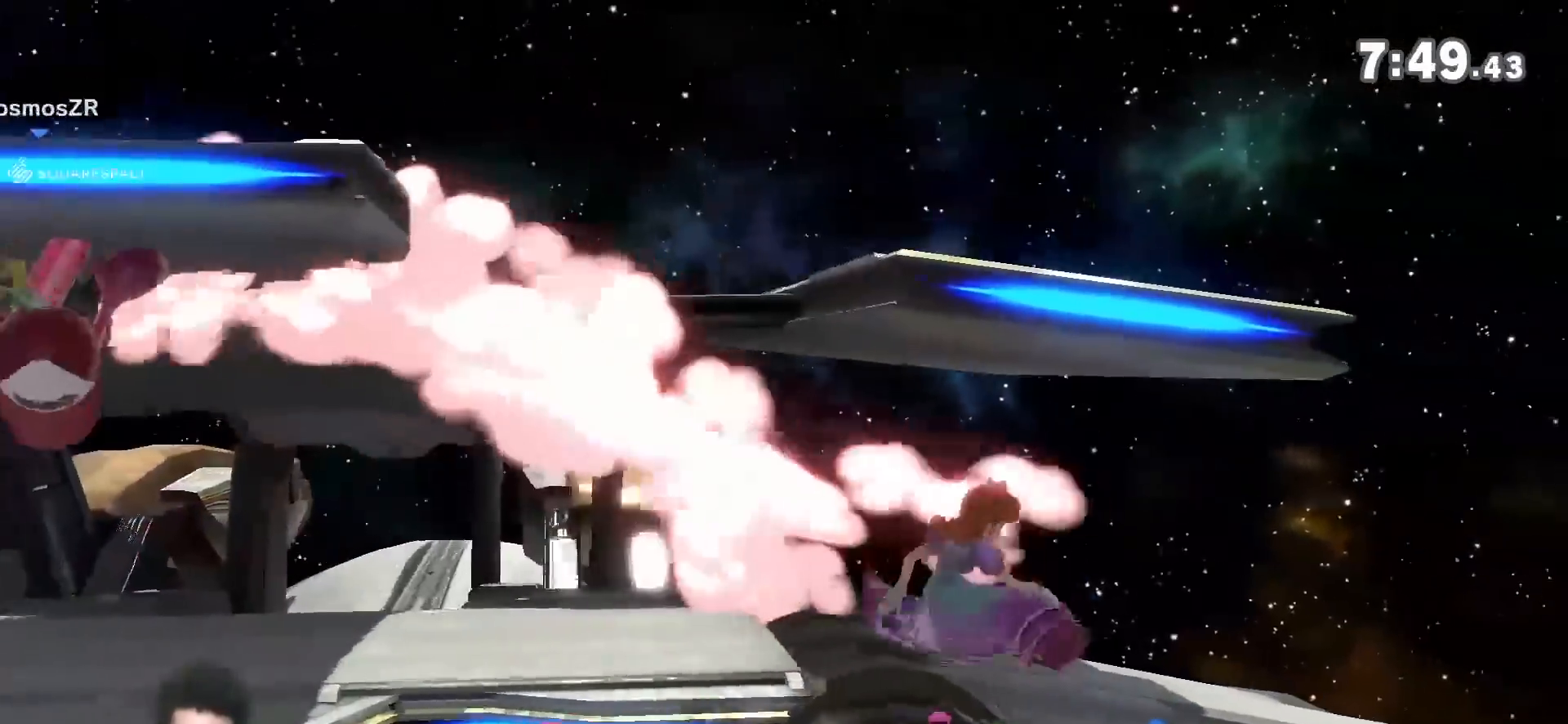
{"dt_ms": 1000, "buttons": ["Y"], "left_stick": "left", "right_stick": "center", "events": [[267, "Y", "down"], [367, "left_stick", "down-left"], [433, "right_stick", "down"], [517, "right_stick", "center"], [617, "left_stick", "left"], [750, "left_stick", "right"], [833, "left_stick", "left"]]}
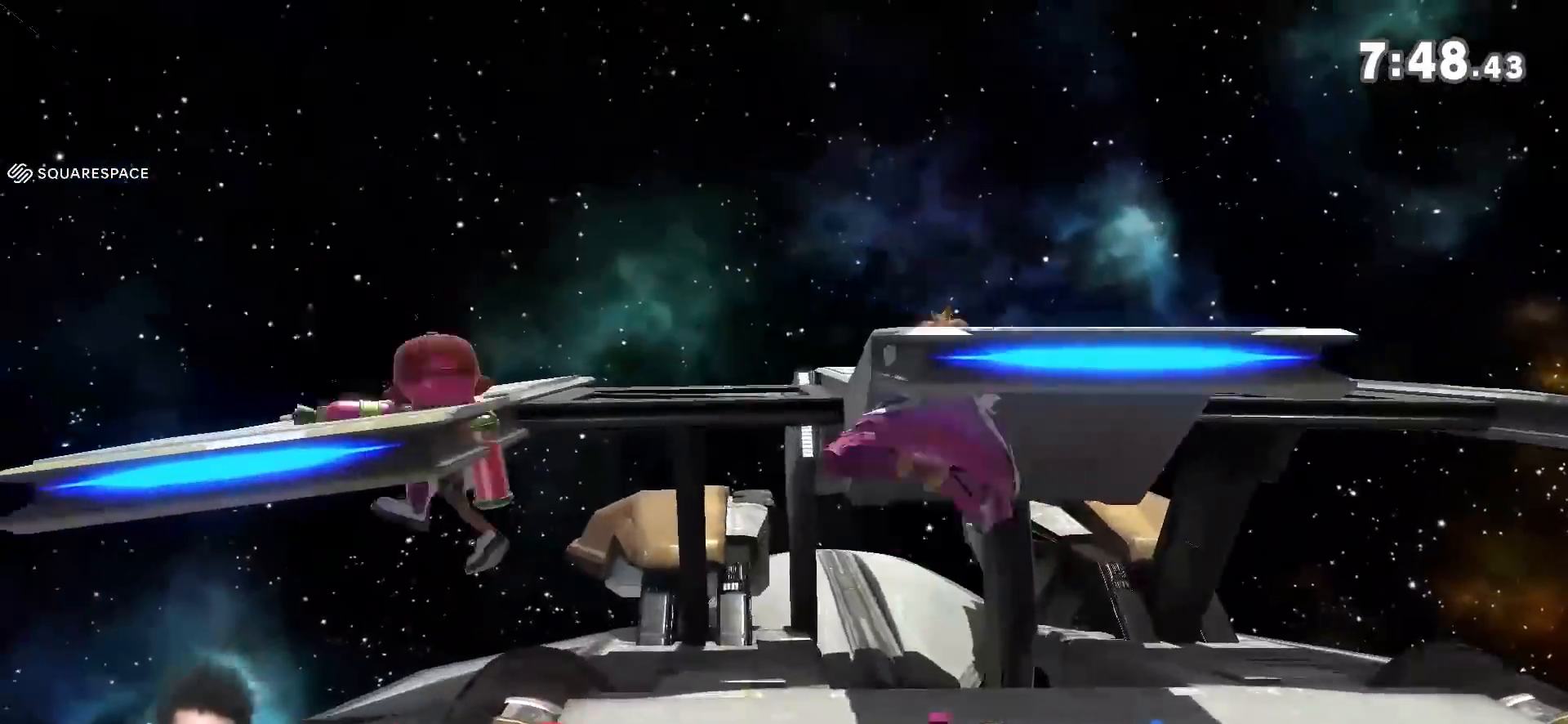
{"dt_ms": 500, "buttons": [], "left_stick": "up-left", "right_stick": "center", "events": [[50, "Y", "up"], [50, "left_stick", "center"], [150, "A", "down"], [250, "A", "up"], [433, "left_stick", "up-left"]]}
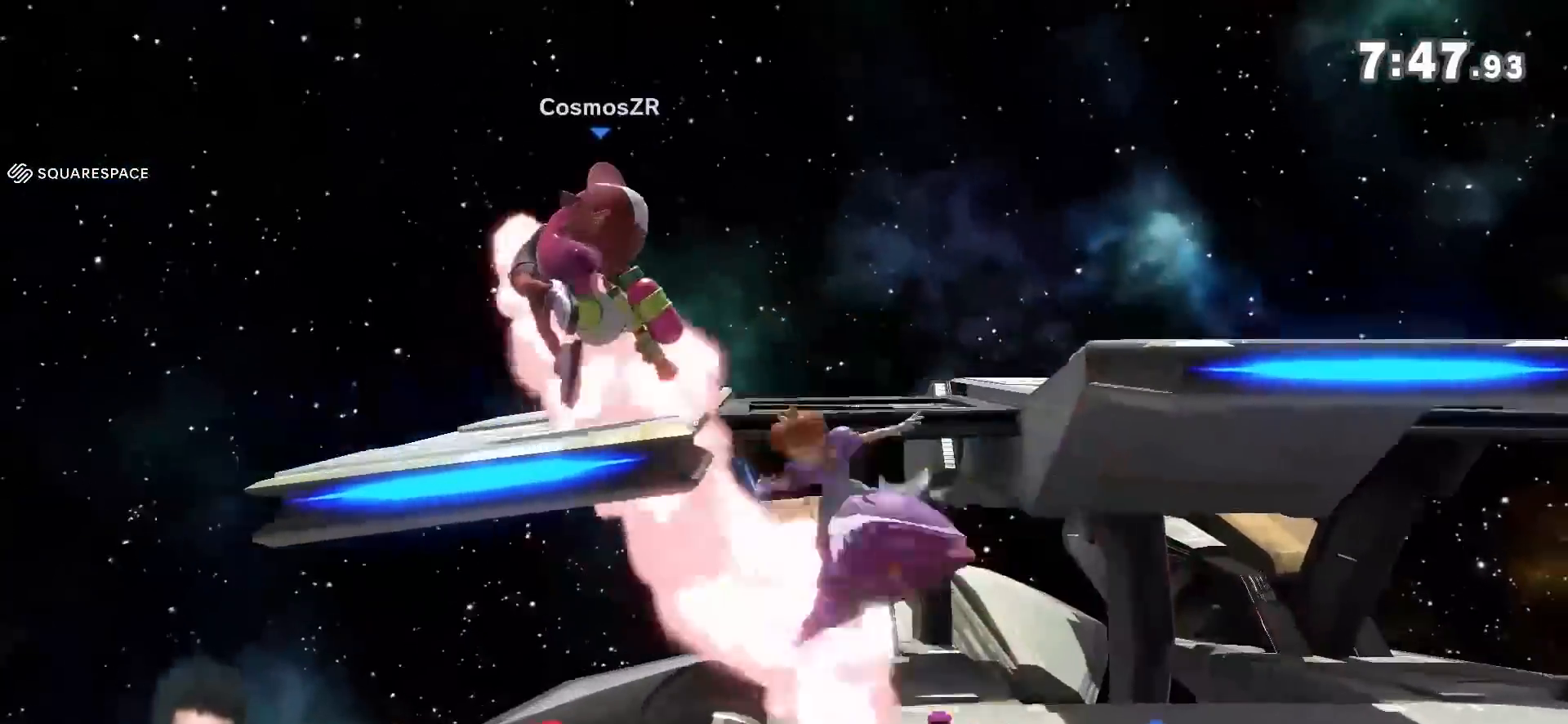
{"dt_ms": 500, "buttons": ["Y"], "left_stick": "down", "right_stick": "center", "events": [[17, "left_stick", "center"], [150, "left_stick", "down"], [333, "left_stick", "center"], [467, "left_stick", "down"], [500, "Y", "down"]]}
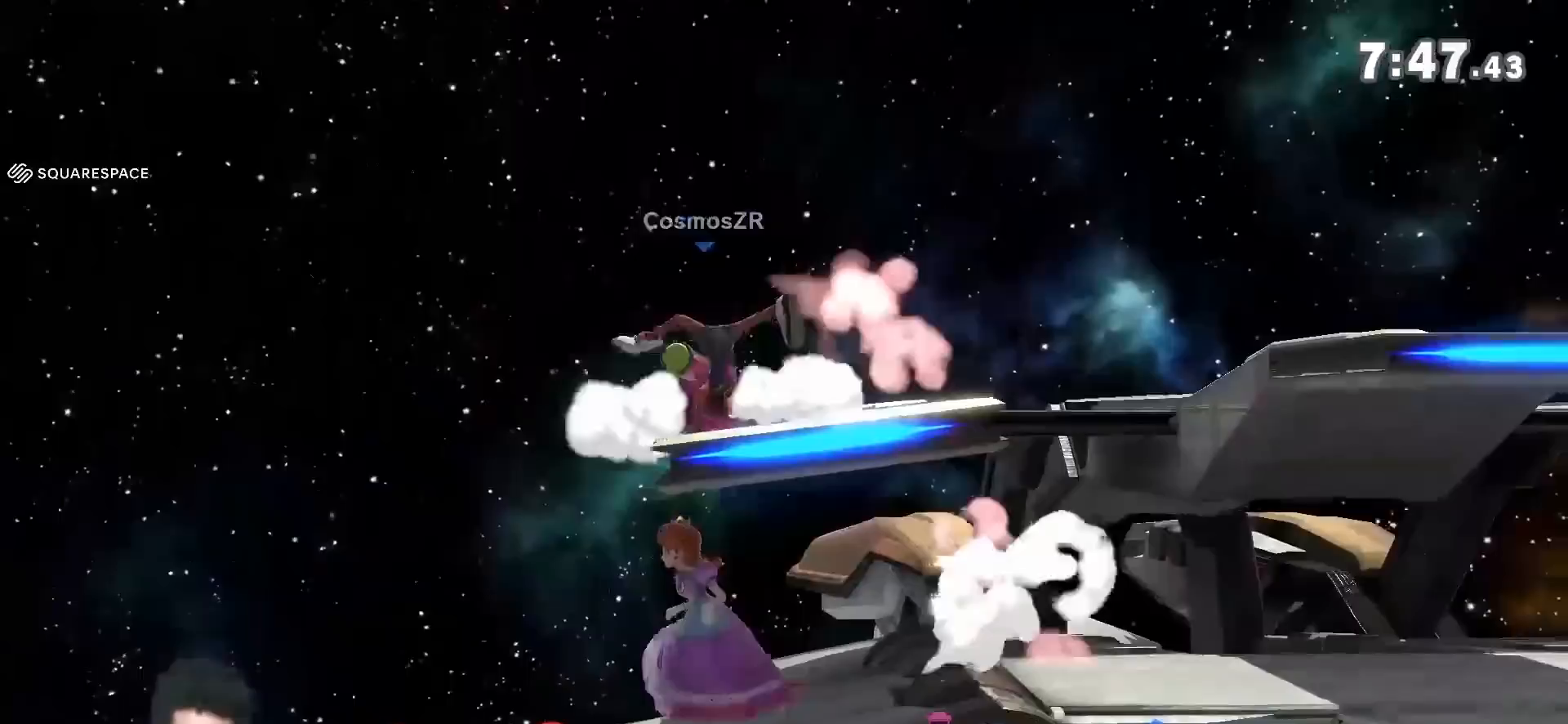
{"dt_ms": 500, "buttons": [], "left_stick": "right", "right_stick": "center", "events": [[17, "left_stick", "down-right"], [83, "right_stick", "up"], [150, "left_stick", "right"], [150, "right_stick", "center"], [500, "Y", "up"]]}
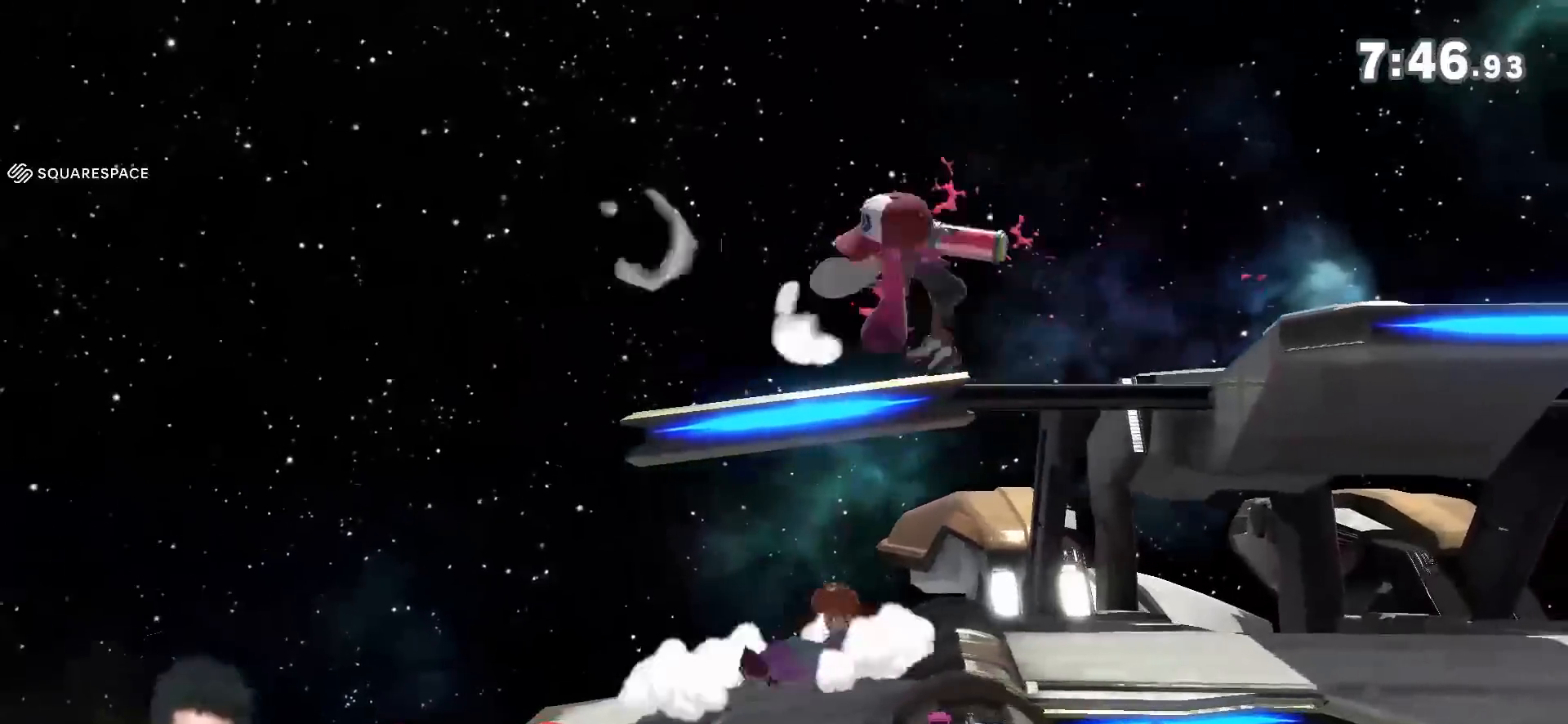
{"dt_ms": 500, "buttons": [], "left_stick": "center", "right_stick": "center", "events": [[117, "left_stick", "center"], [300, "right_stick", "up"], [400, "right_stick", "center"]]}
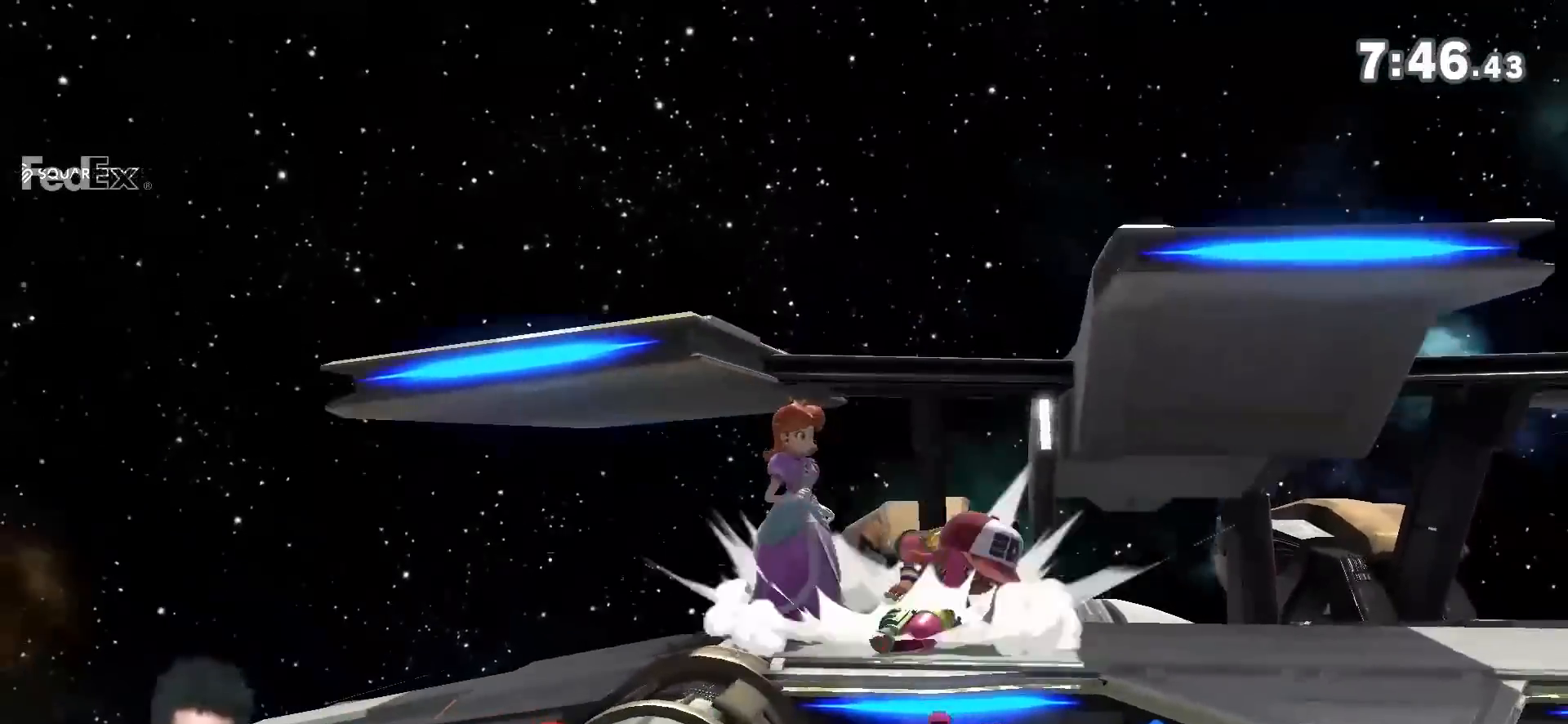
{"dt_ms": 500, "buttons": [], "left_stick": "center", "right_stick": "center", "events": [[217, "left_stick", "left"], [400, "left_stick", "down"], [467, "left_stick", "center"]]}
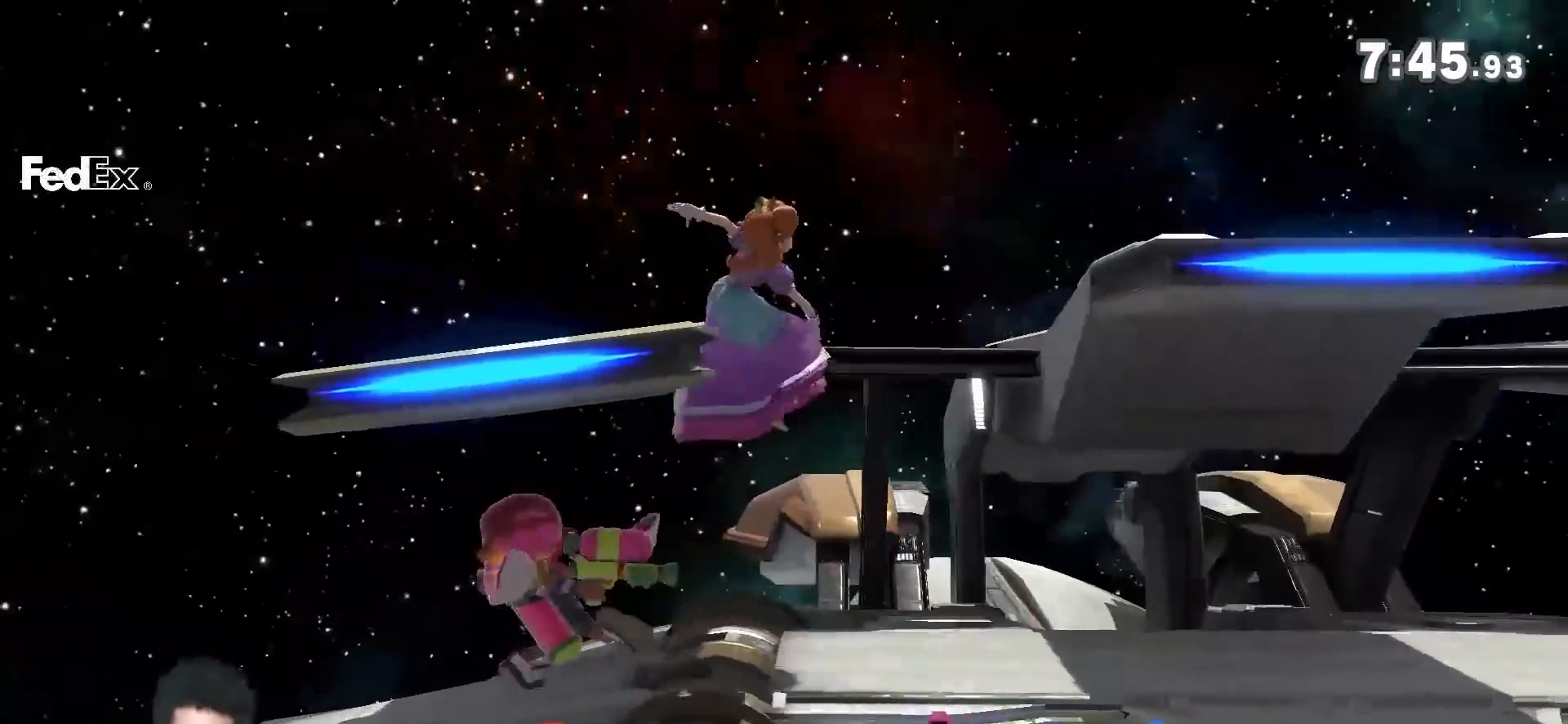
{"dt_ms": 500, "buttons": [], "left_stick": "up-right", "right_stick": "center", "events": [[500, "left_stick", "up-right"]]}
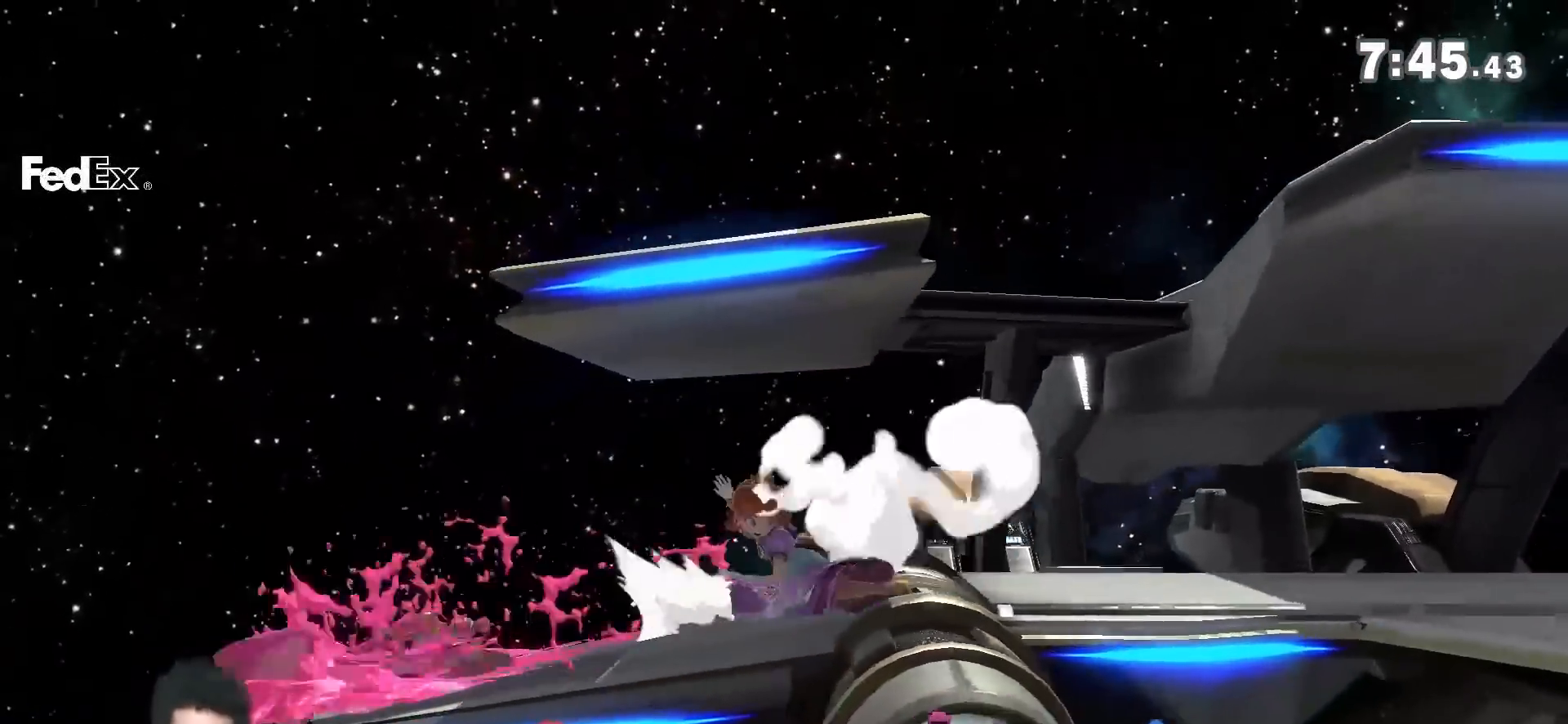
{"dt_ms": 500, "buttons": [], "left_stick": "right", "right_stick": "center", "events": [[117, "Y", "down"], [117, "left_stick", "down-right"], [217, "right_stick", "down-left"], [300, "Y", "up"], [300, "right_stick", "center"], [367, "left_stick", "right"]]}
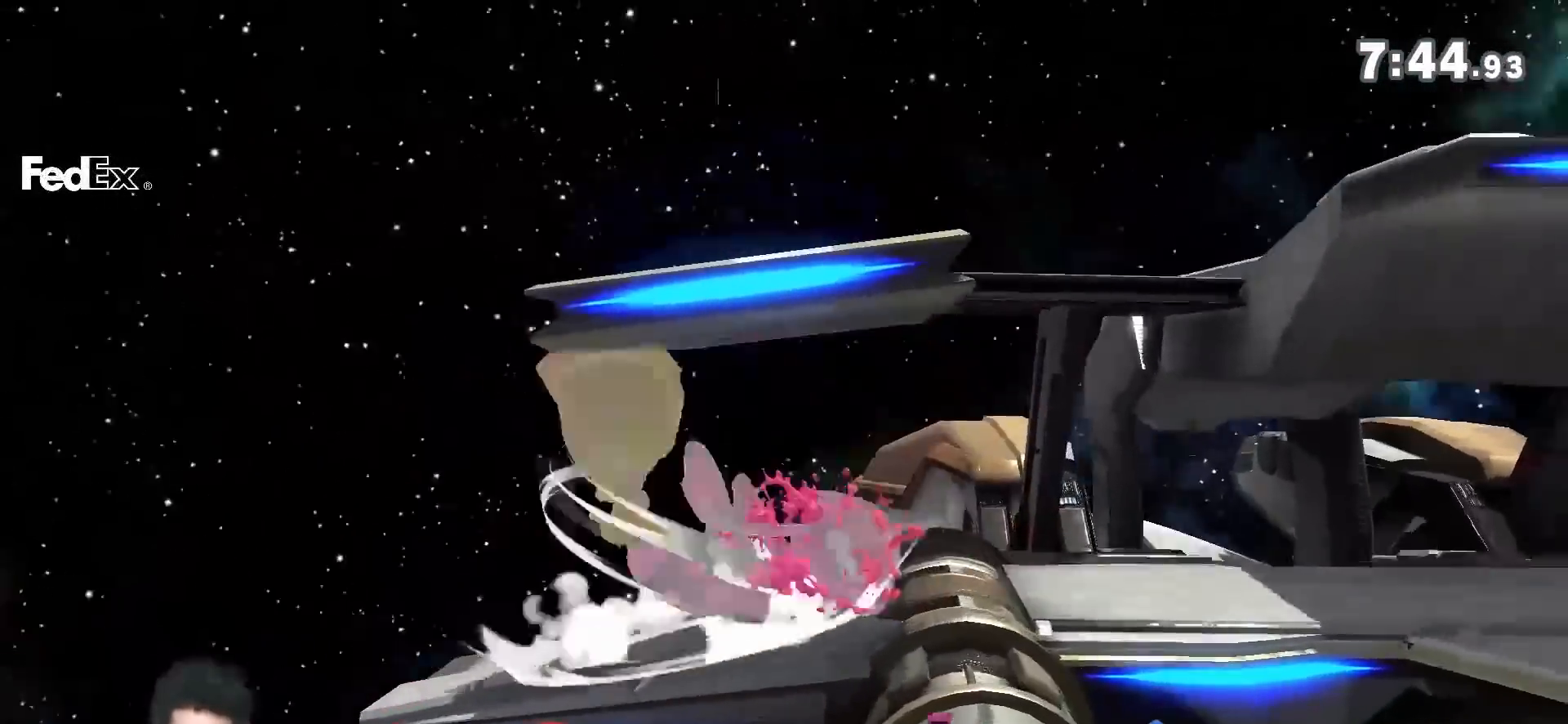
{"dt_ms": 500, "buttons": [], "left_stick": "up-right", "right_stick": "center", "events": [[400, "left_stick", "center"], [467, "left_stick", "up-right"]]}
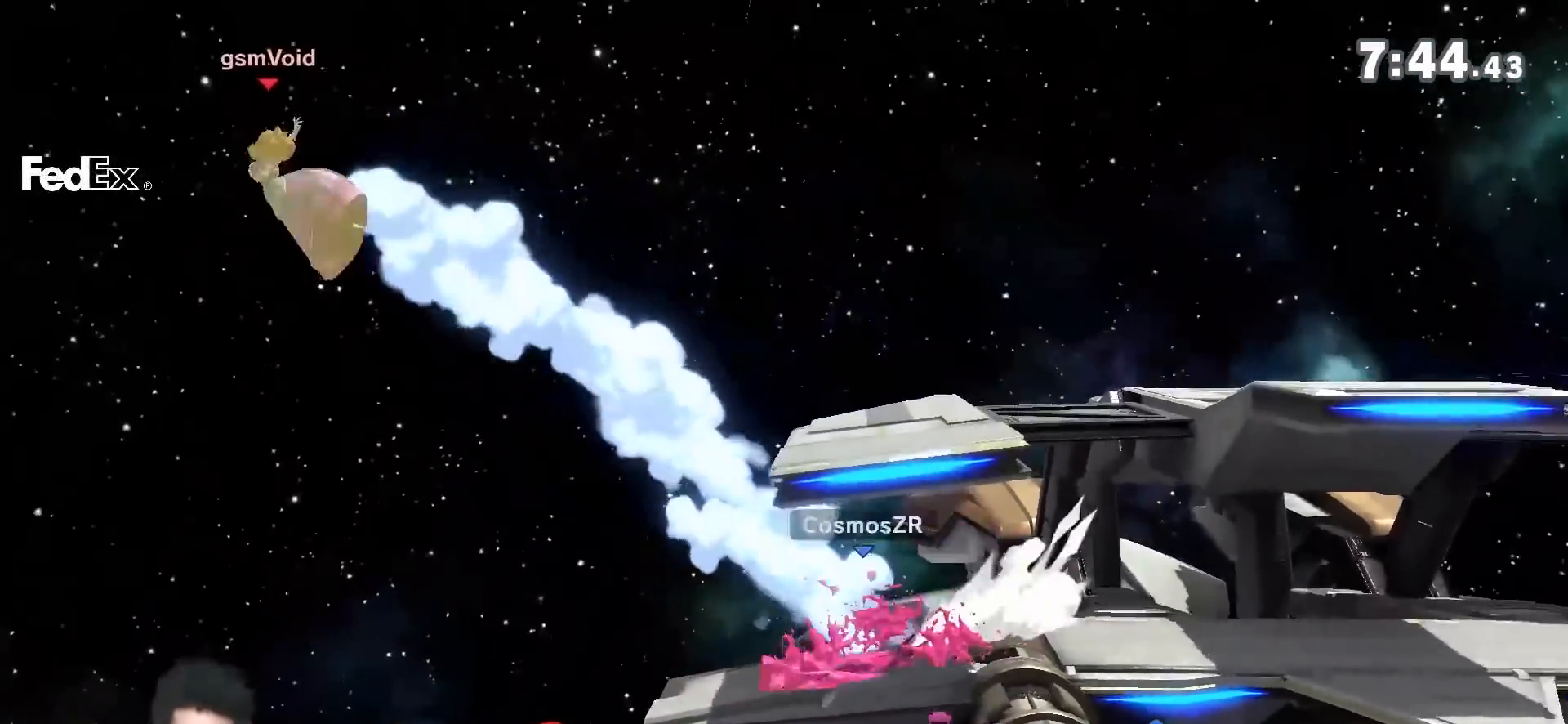
{"dt_ms": 500, "buttons": [], "left_stick": "right", "right_stick": "center", "events": [[17, "left_stick", "right"], [150, "right_stick", "down"], [217, "right_stick", "center"]]}
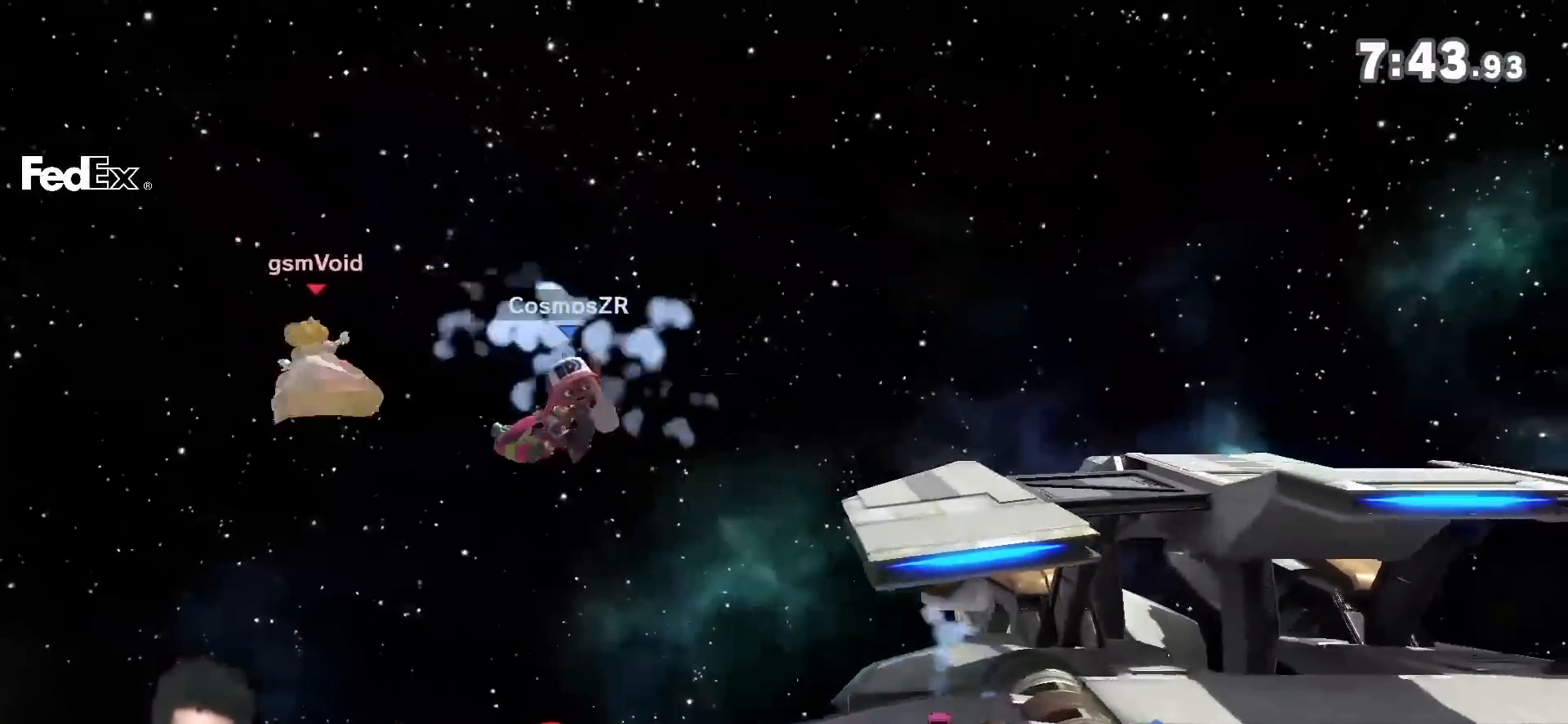
{"dt_ms": 1000, "buttons": [], "left_stick": "right", "right_stick": "center"}